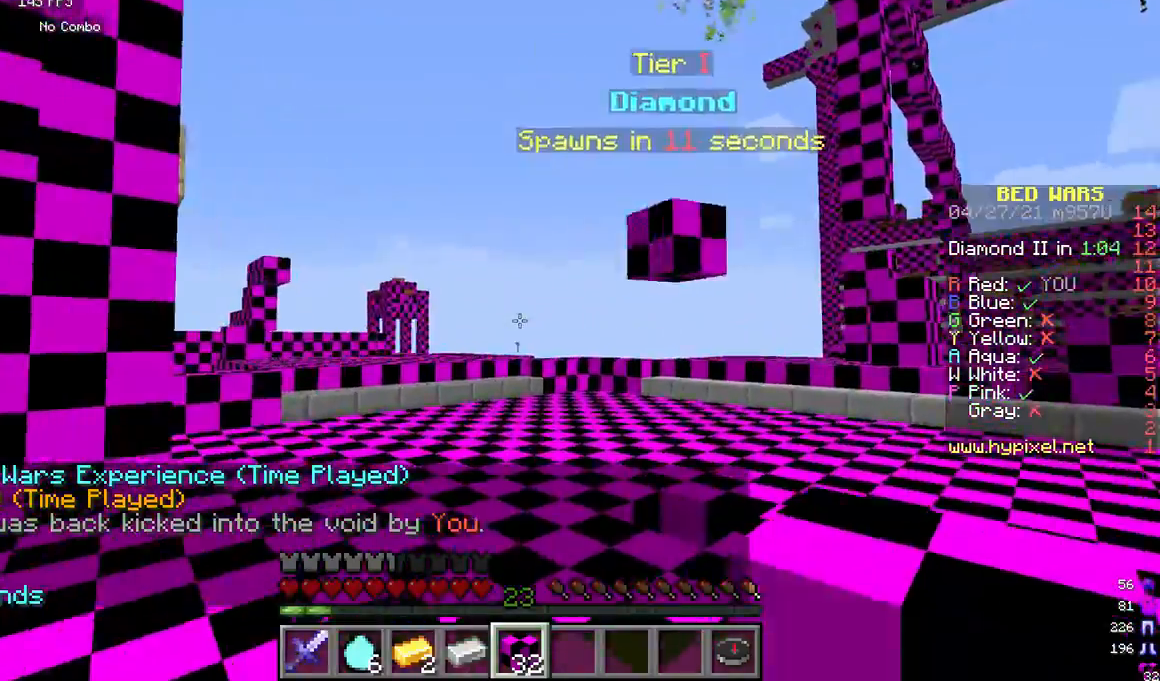
Gameplay with keyboard and mouse; each line is a JSON object with the keys and mouse buttons held at the frame after it. "events" lists presses ("down") and releases ("up") of "a", "d", "s", "w", "mouse_left" and "mouse_right" between this image and that frame as [ms after this image, input, new state], when the widget could be followed in between. "mouse_left", "mouse_right" = the "left", "right" buttons of the "mouse" list. No other keys are recorded. Fast repeated clicks can show as one long hold. Mouse movement is not recorded.
{"keys": ["w"], "mouse": [], "events": [[42, "d", "down"], [42, "w", "down"], [208, "d", "up"]]}
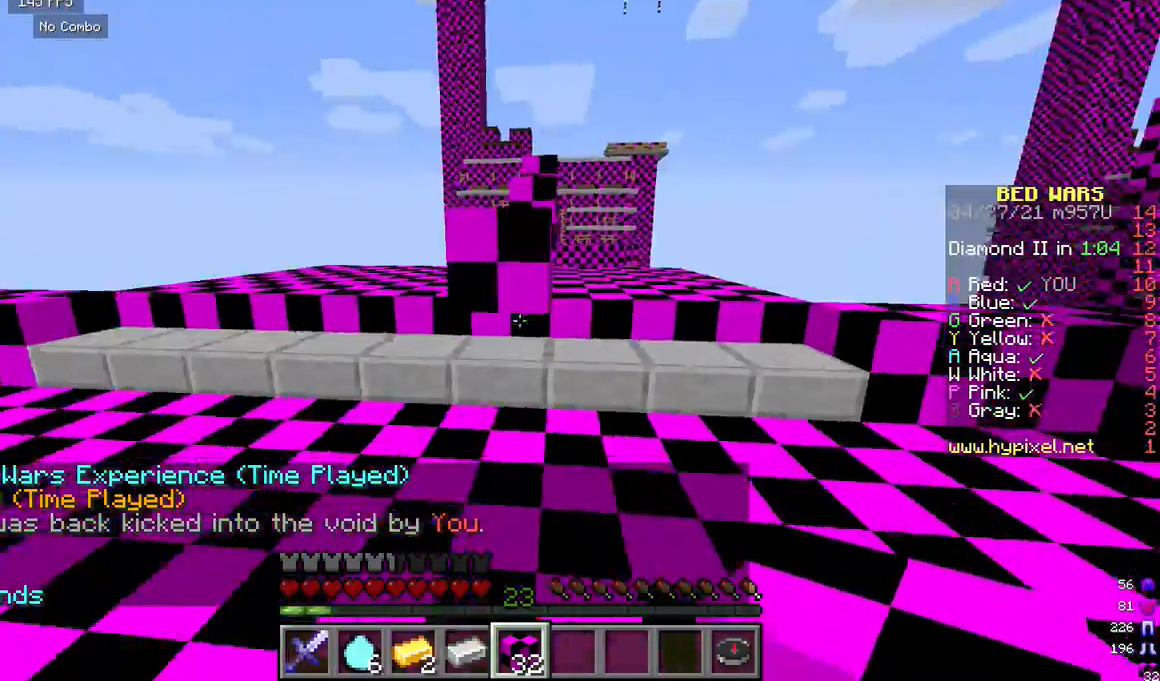
{"keys": [], "mouse": [], "events": [[417, "w", "up"]]}
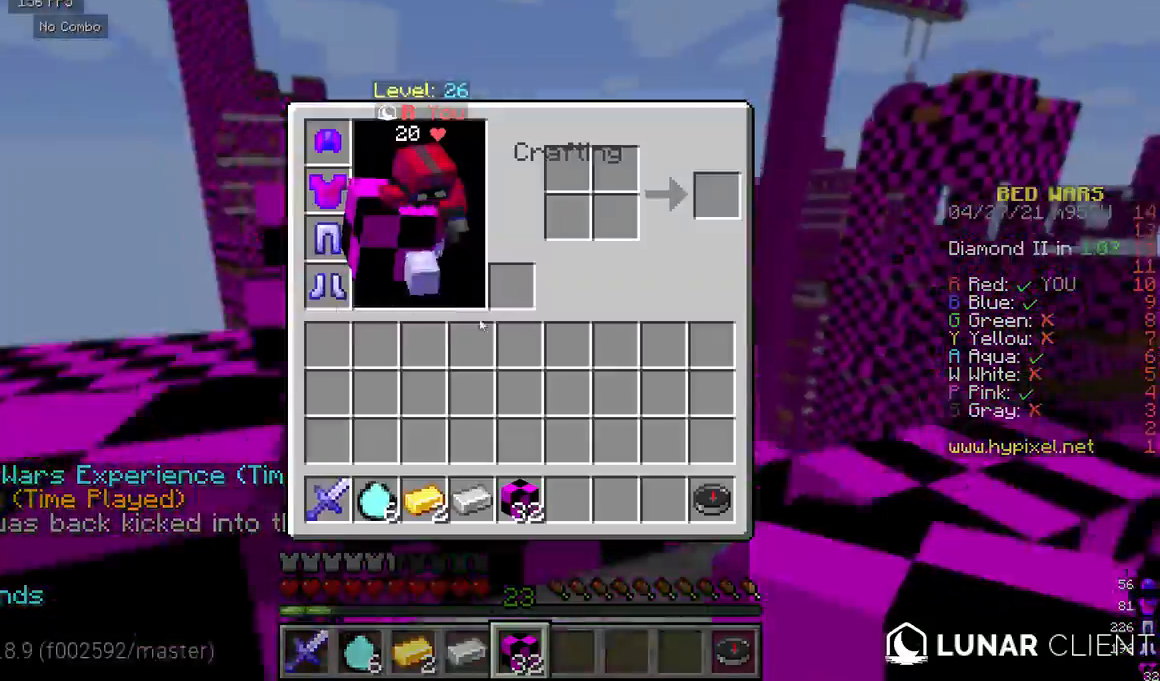
{"keys": [], "mouse": [], "events": []}
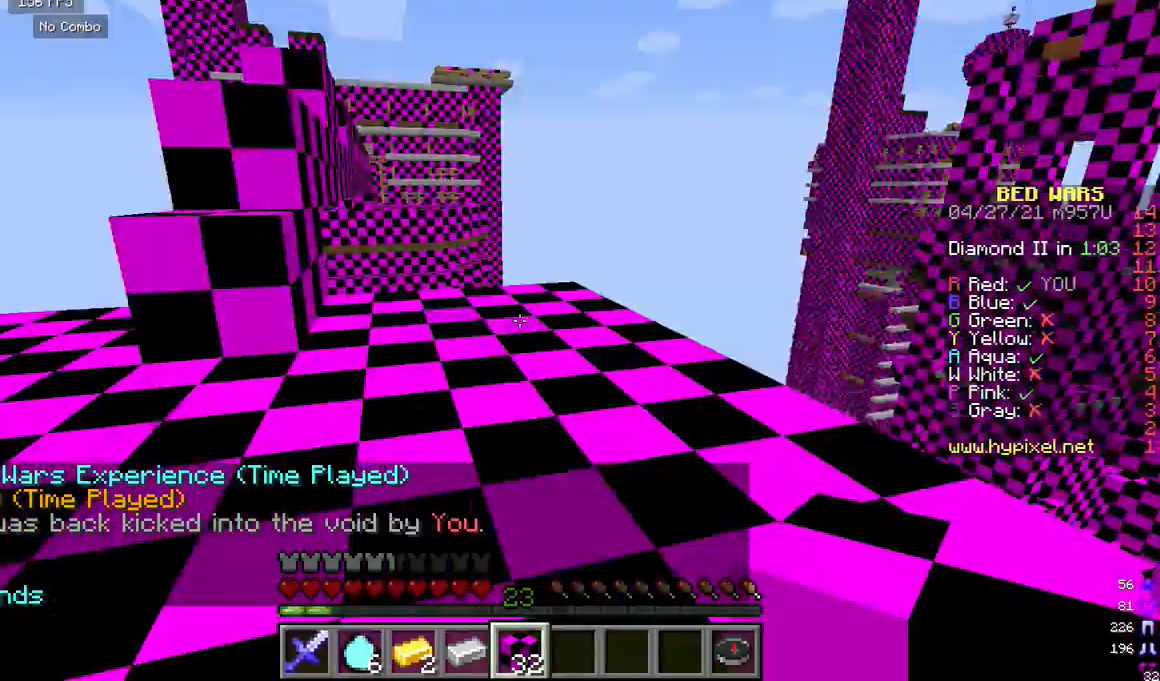
{"keys": ["w"], "mouse": [], "events": [[42, "w", "down"]]}
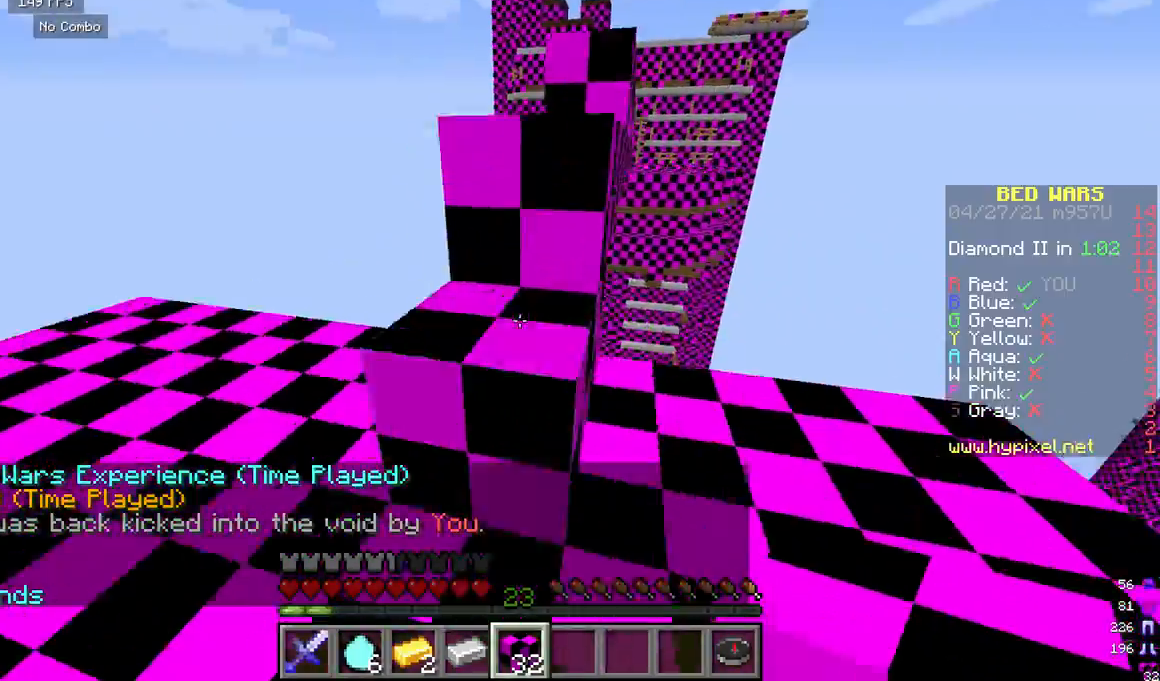
{"keys": ["w"], "mouse": [], "events": []}
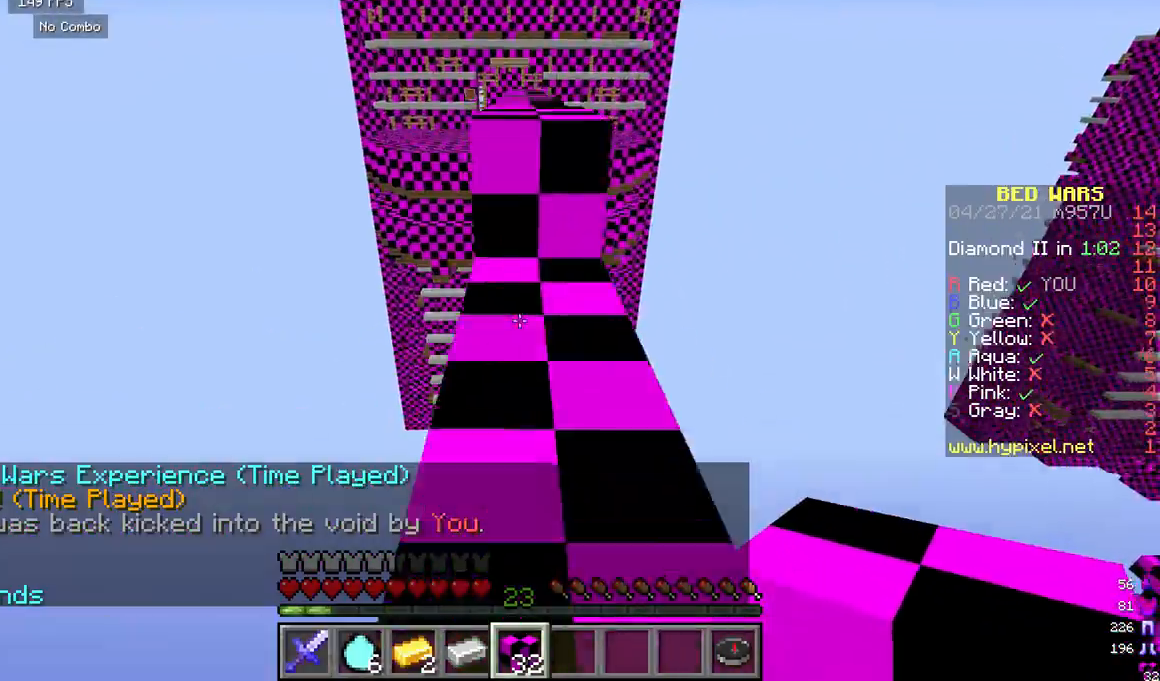
{"keys": ["w"], "mouse": [], "events": [[417, "mouse_right", "down"], [500, "mouse_right", "up"]]}
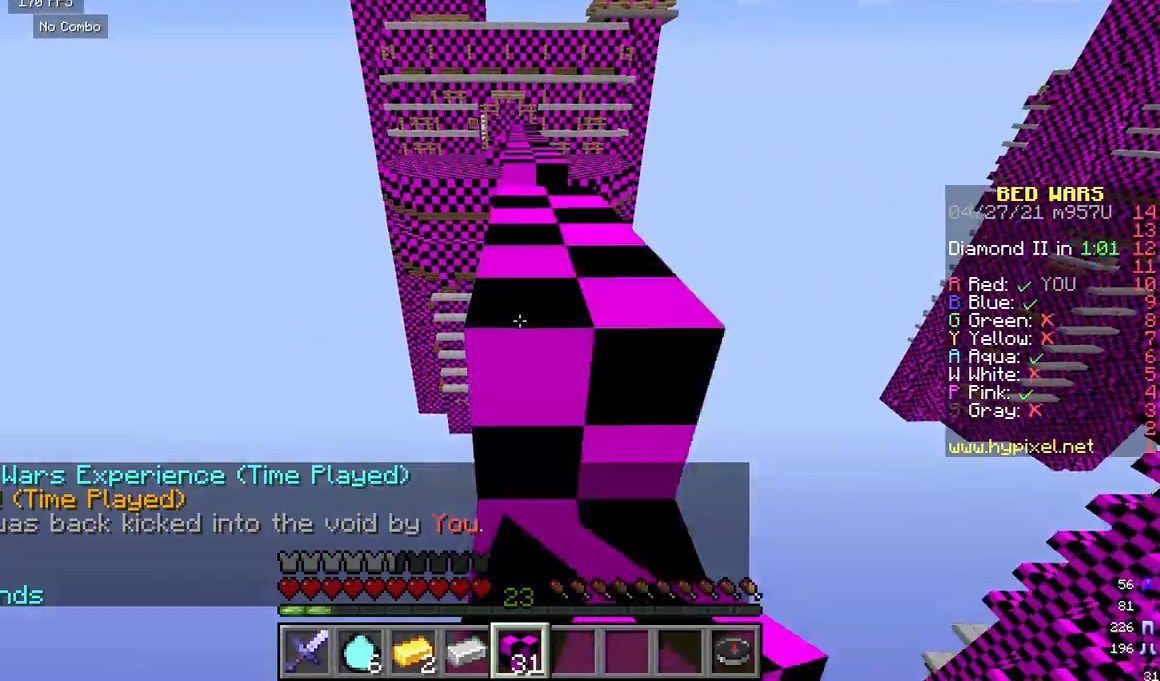
{"keys": ["w"], "mouse": [], "events": []}
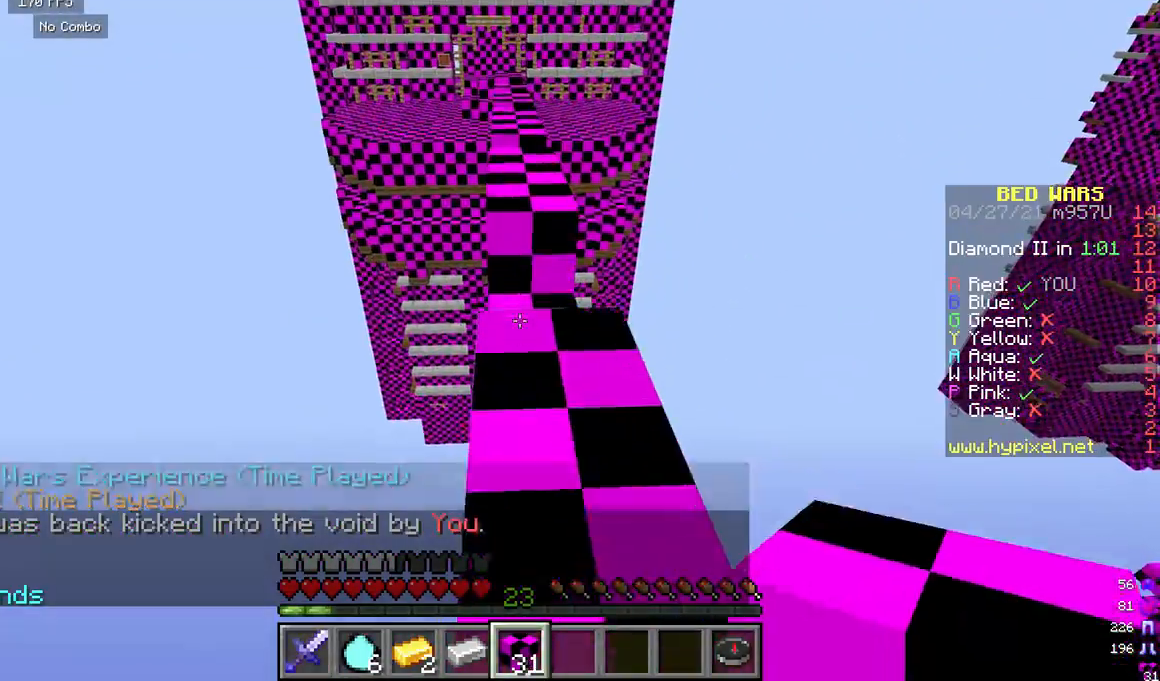
{"keys": ["w"], "mouse": [], "events": []}
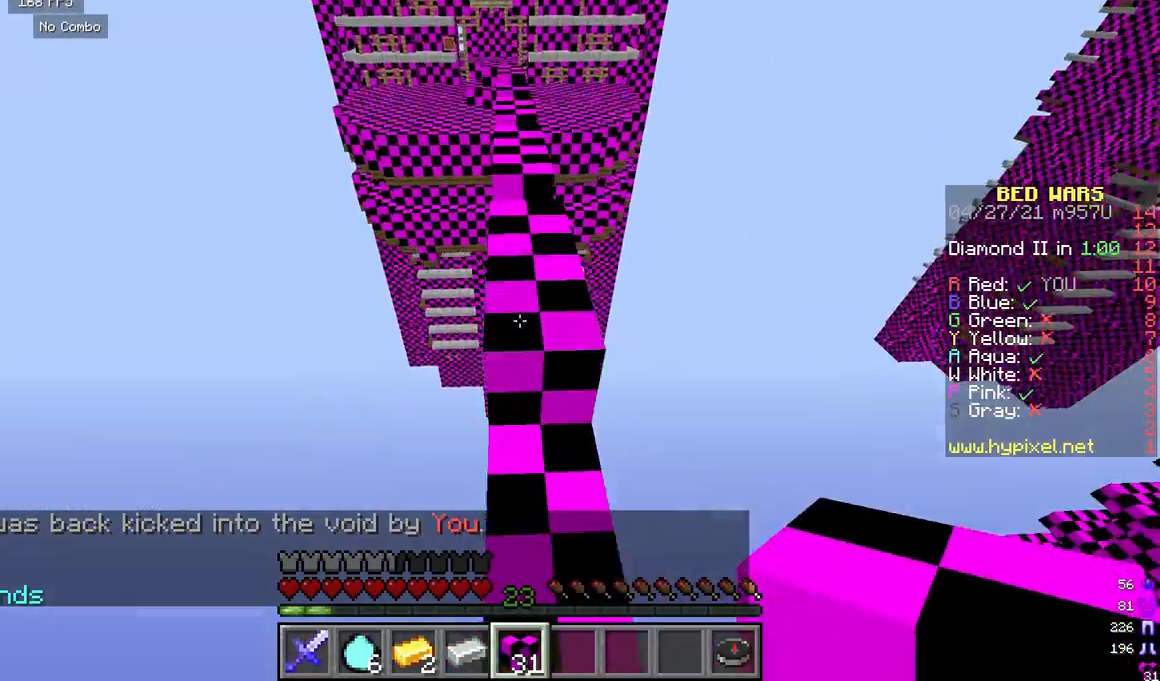
{"keys": ["w"], "mouse": [], "events": [[292, "mouse_right", "down"], [375, "mouse_right", "up"]]}
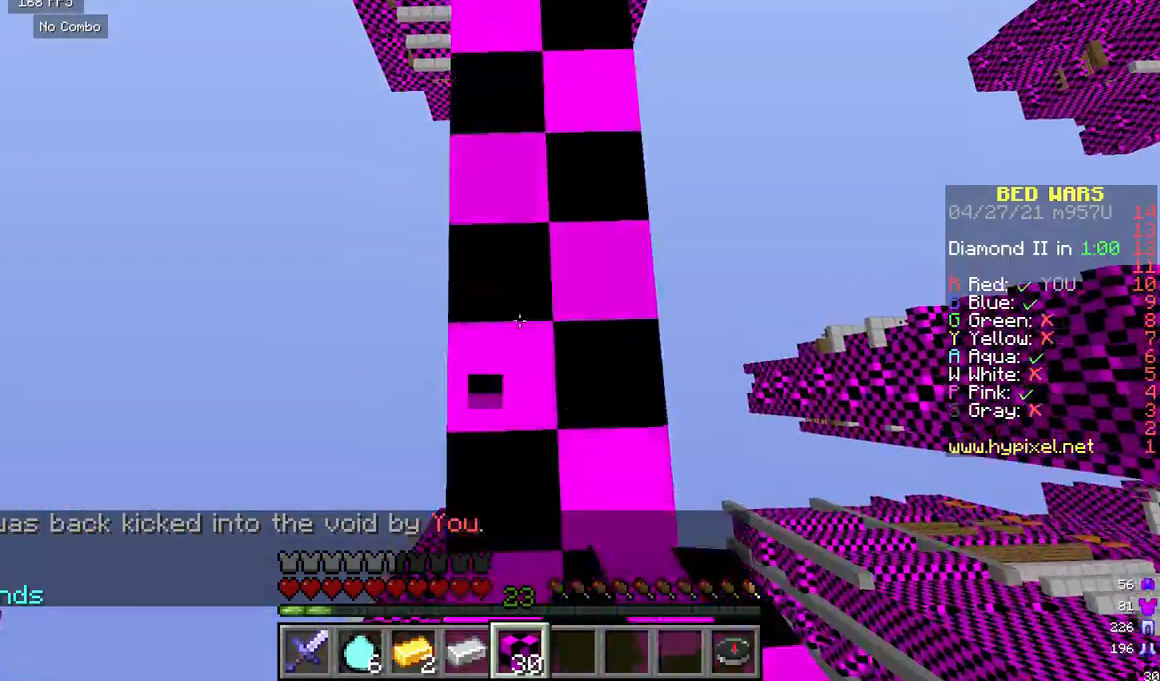
{"keys": ["w"], "mouse": [], "events": [[375, "mouse_right", "down"], [458, "mouse_right", "up"]]}
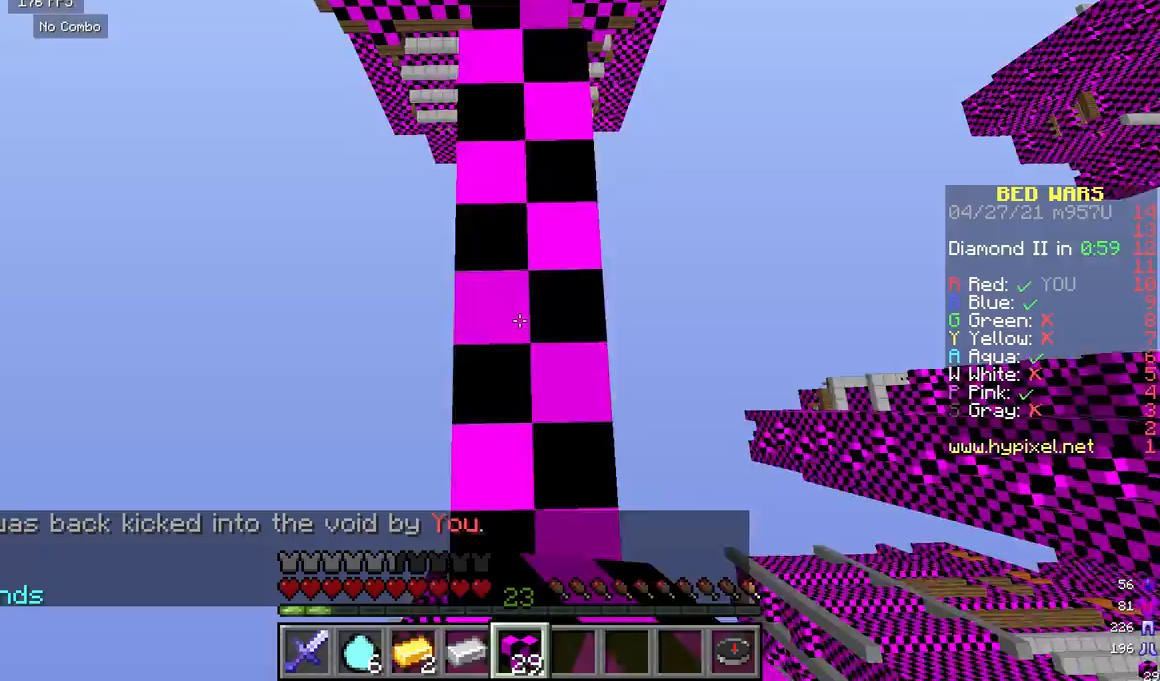
{"keys": ["w"], "mouse": [], "events": []}
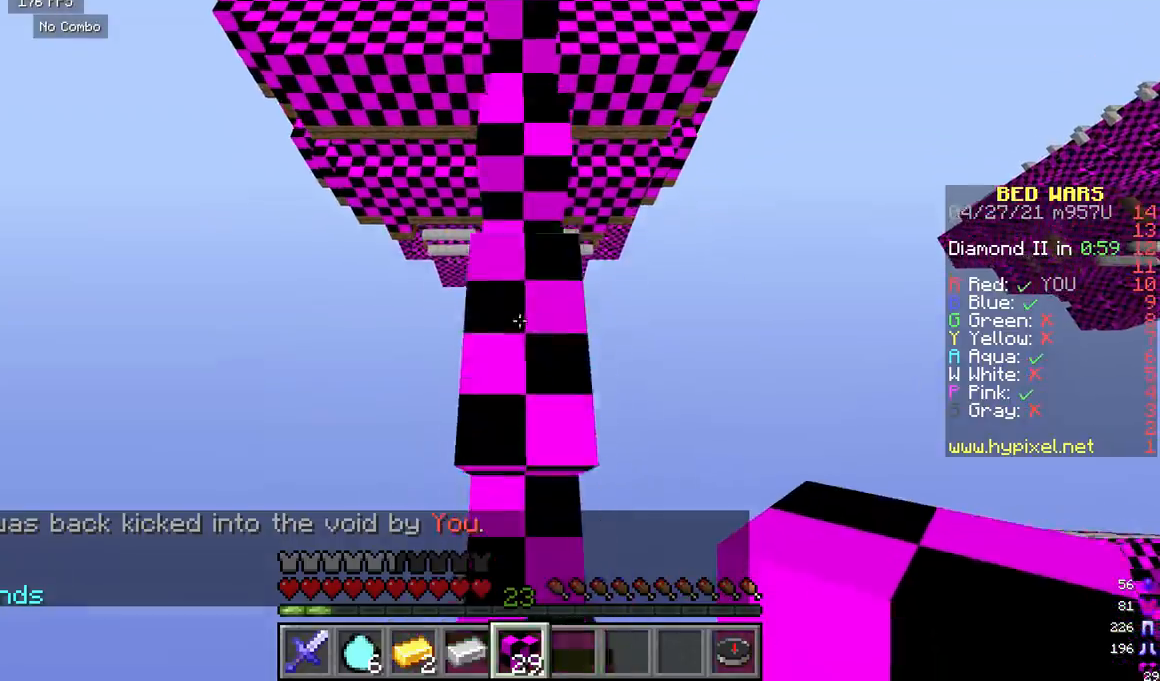
{"keys": ["w"], "mouse": [], "events": []}
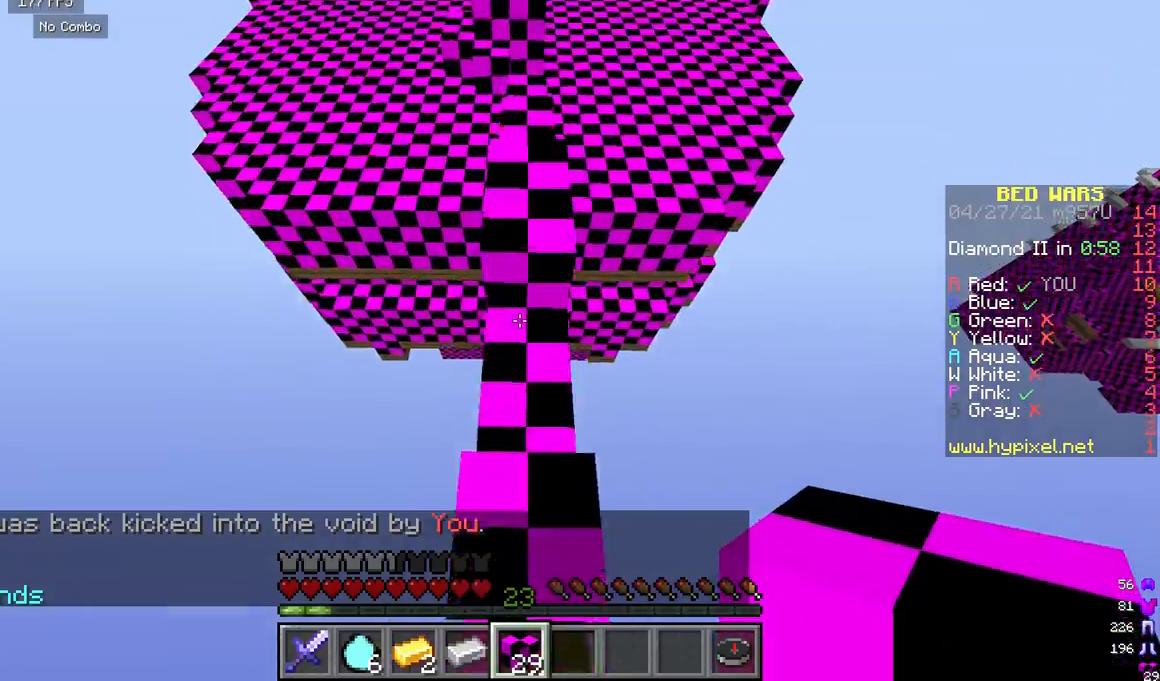
{"keys": ["w"], "mouse": [], "events": [[250, "mouse_right", "down"], [333, "mouse_right", "up"]]}
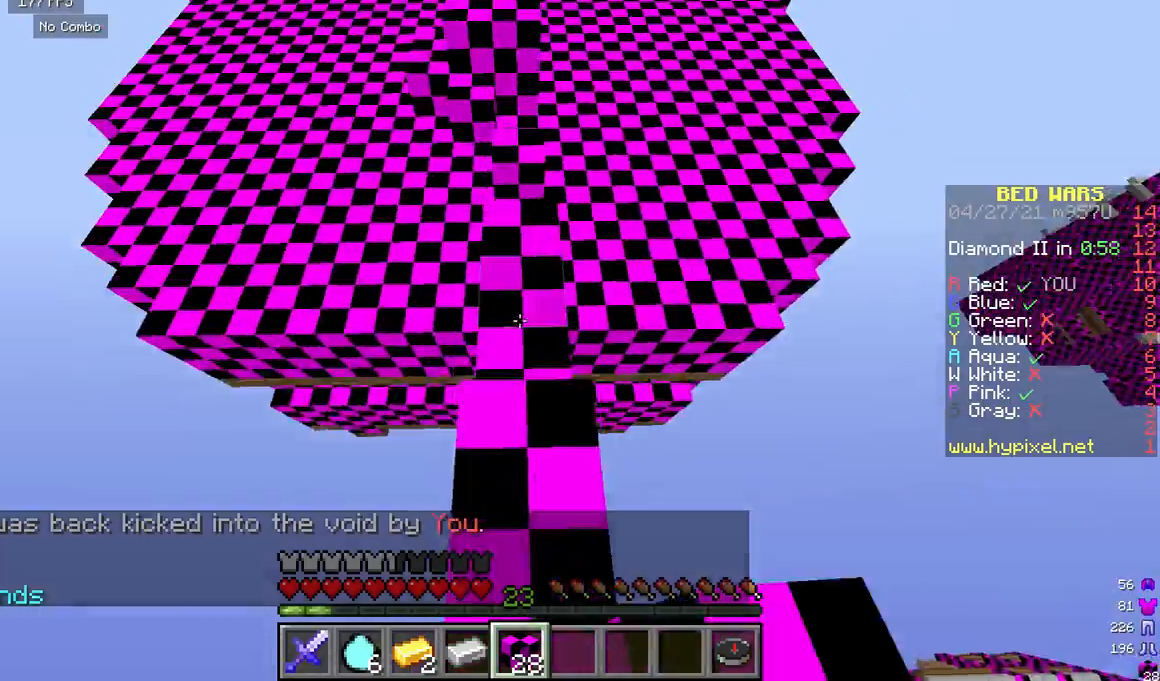
{"keys": ["w"], "mouse": [], "events": []}
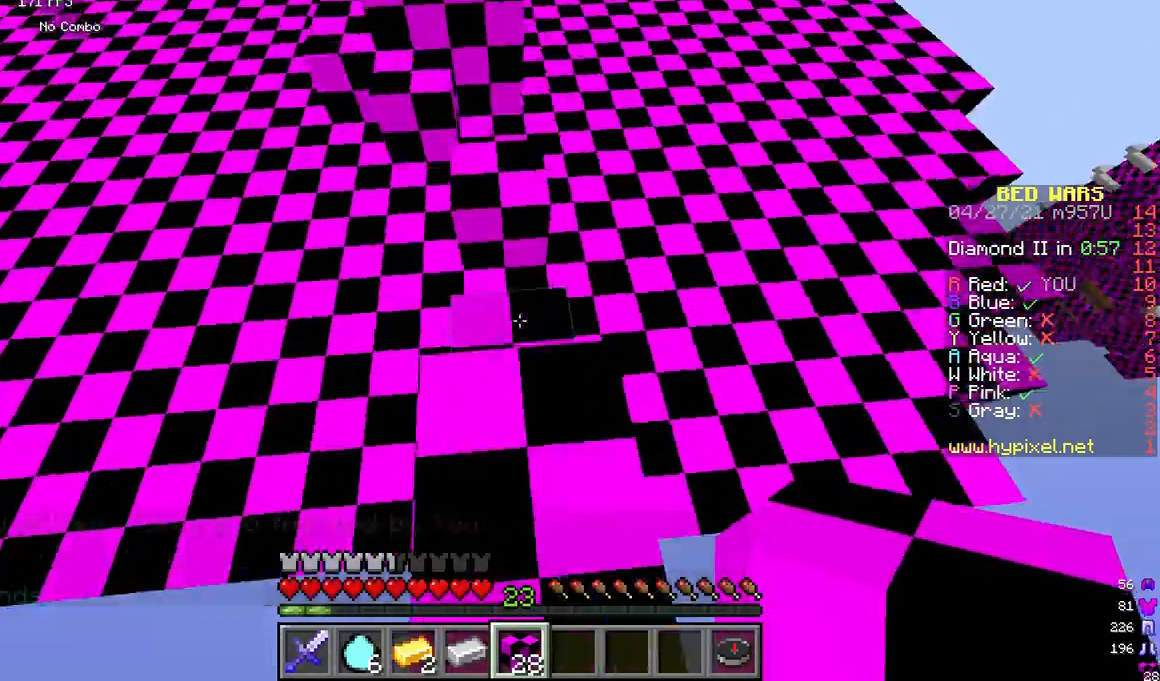
{"keys": ["w"], "mouse": [], "events": []}
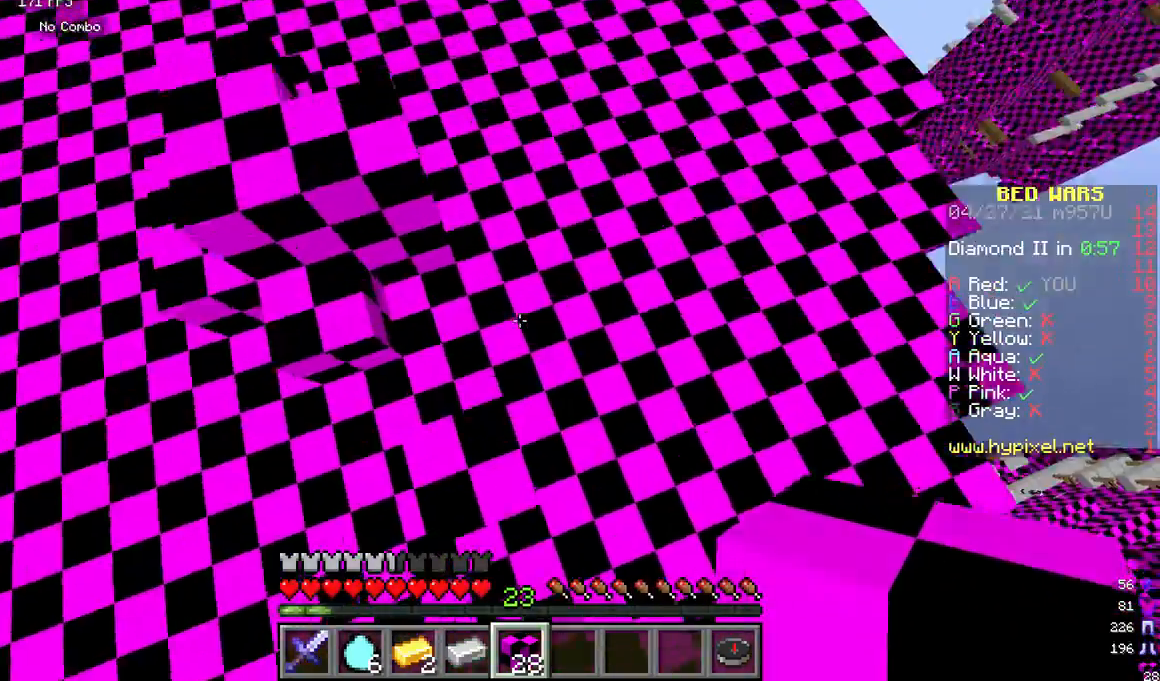
{"keys": ["w"], "mouse": [], "events": [[167, "mouse_right", "down"], [292, "mouse_right", "up"]]}
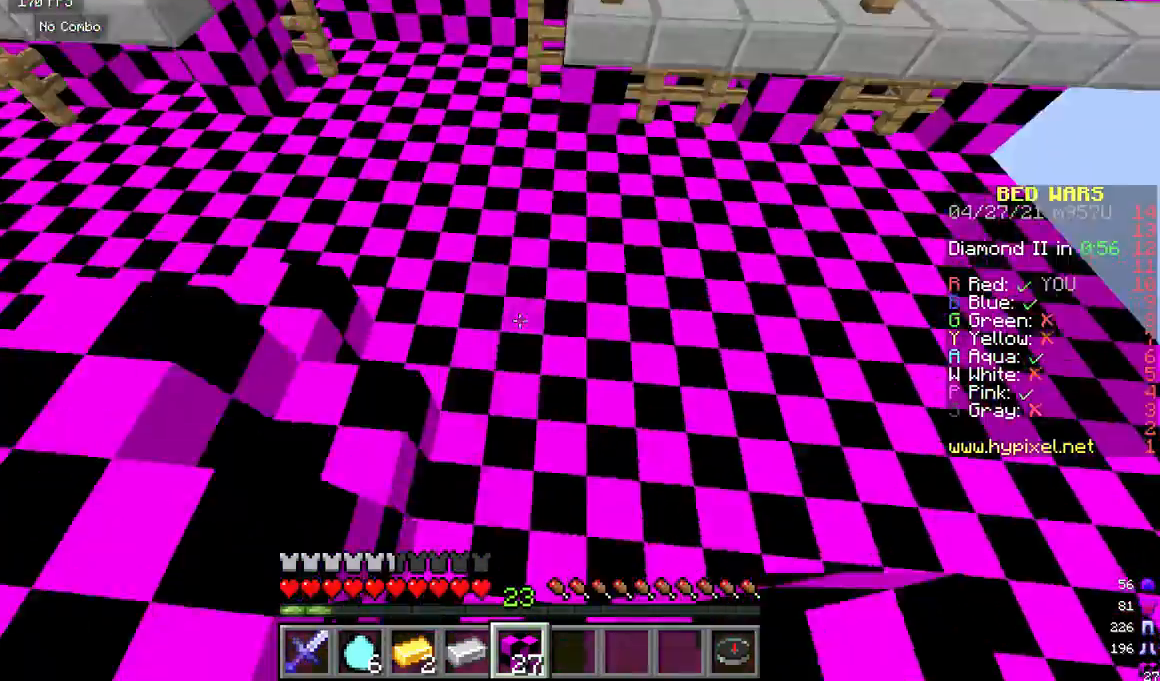
{"keys": ["a", "w"], "mouse": [], "events": [[208, "mouse_right", "down"], [333, "mouse_right", "up"], [417, "a", "down"]]}
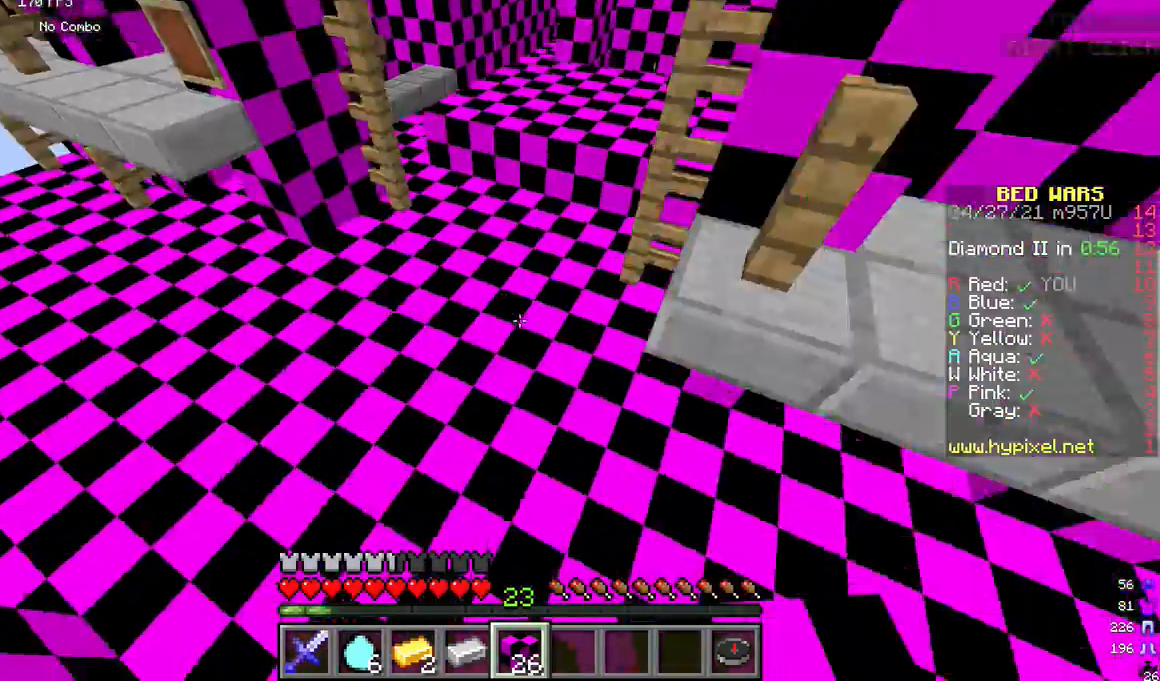
{"keys": ["w"], "mouse": [], "events": [[375, "a", "up"]]}
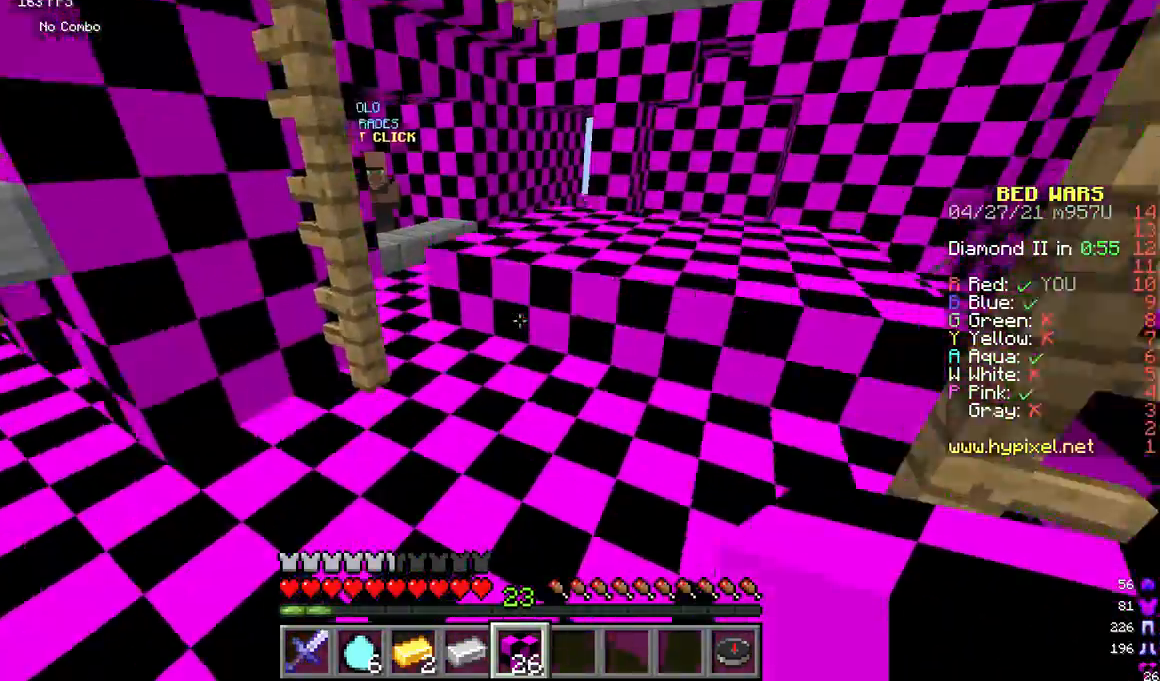
{"keys": ["w"], "mouse": [], "events": []}
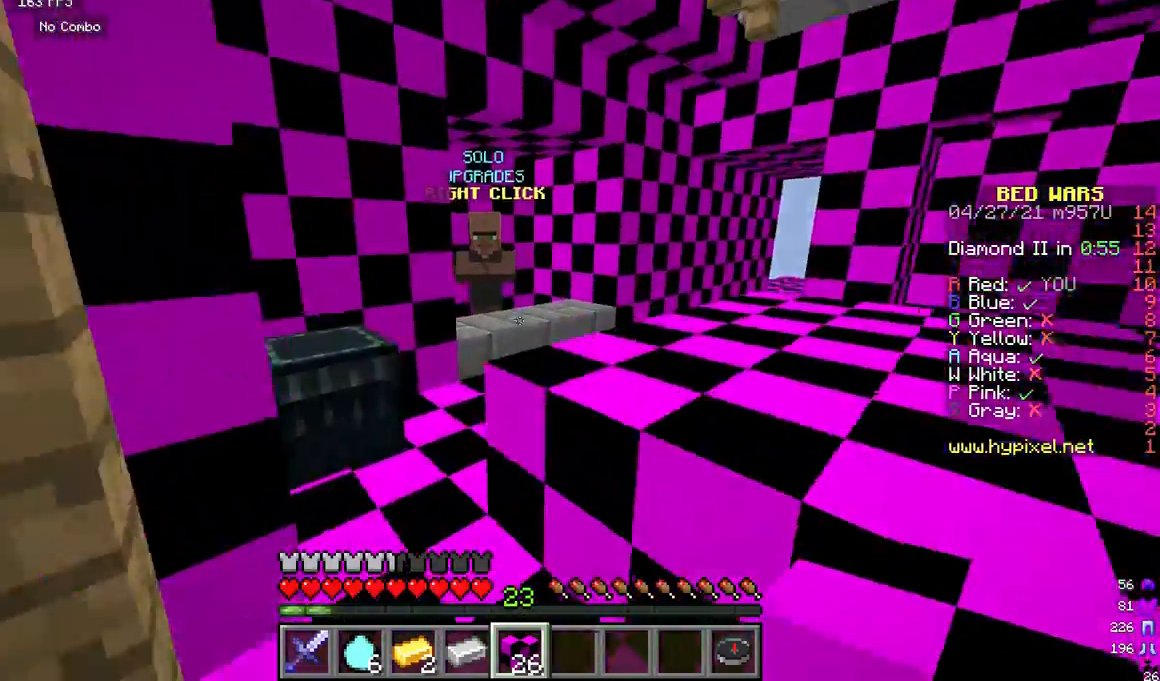
{"keys": ["w"], "mouse": [], "events": []}
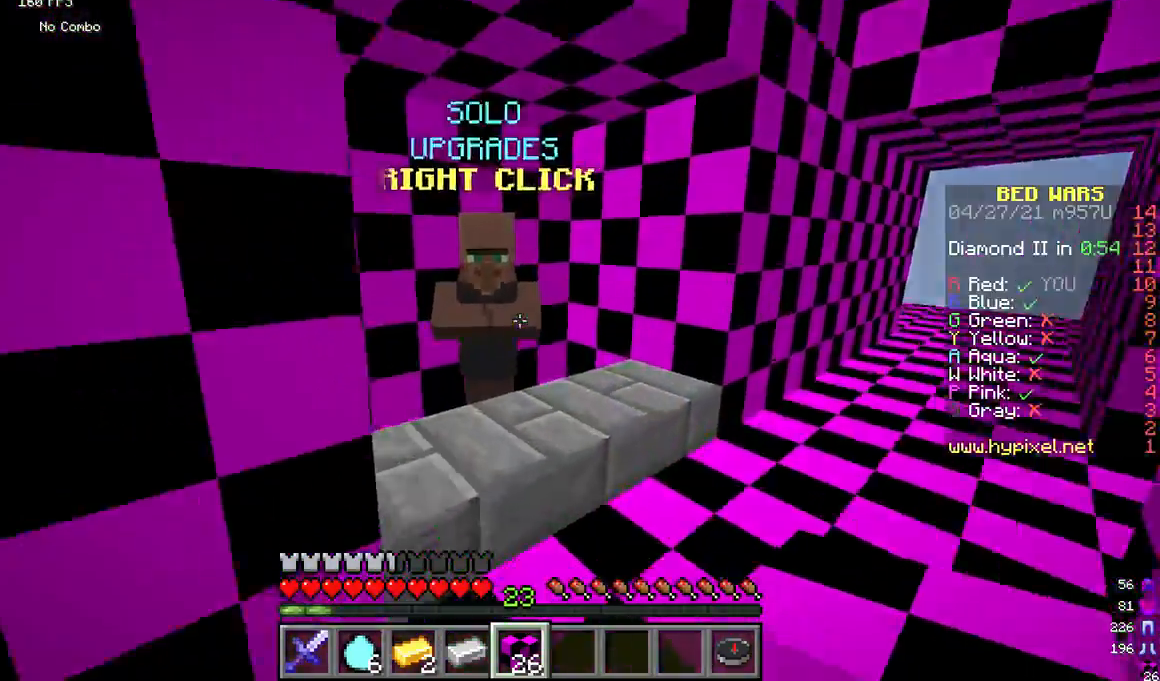
{"keys": [], "mouse": [], "events": [[83, "mouse_right", "down"], [208, "mouse_right", "up"], [208, "w", "up"]]}
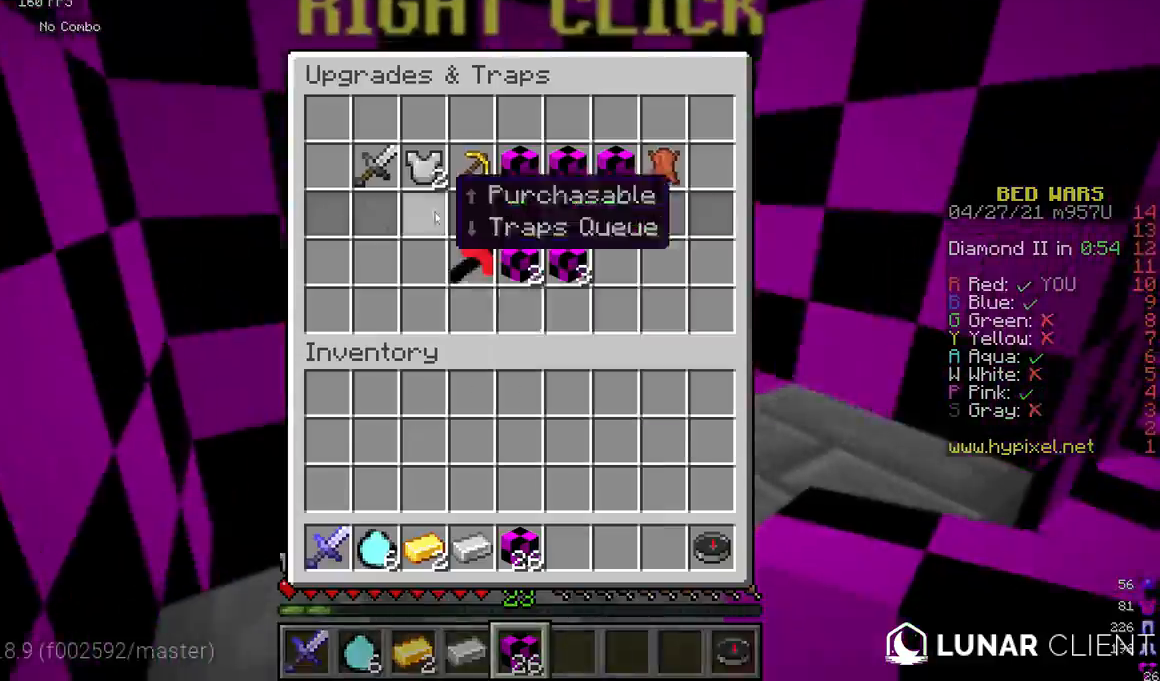
{"keys": [], "mouse": [], "events": []}
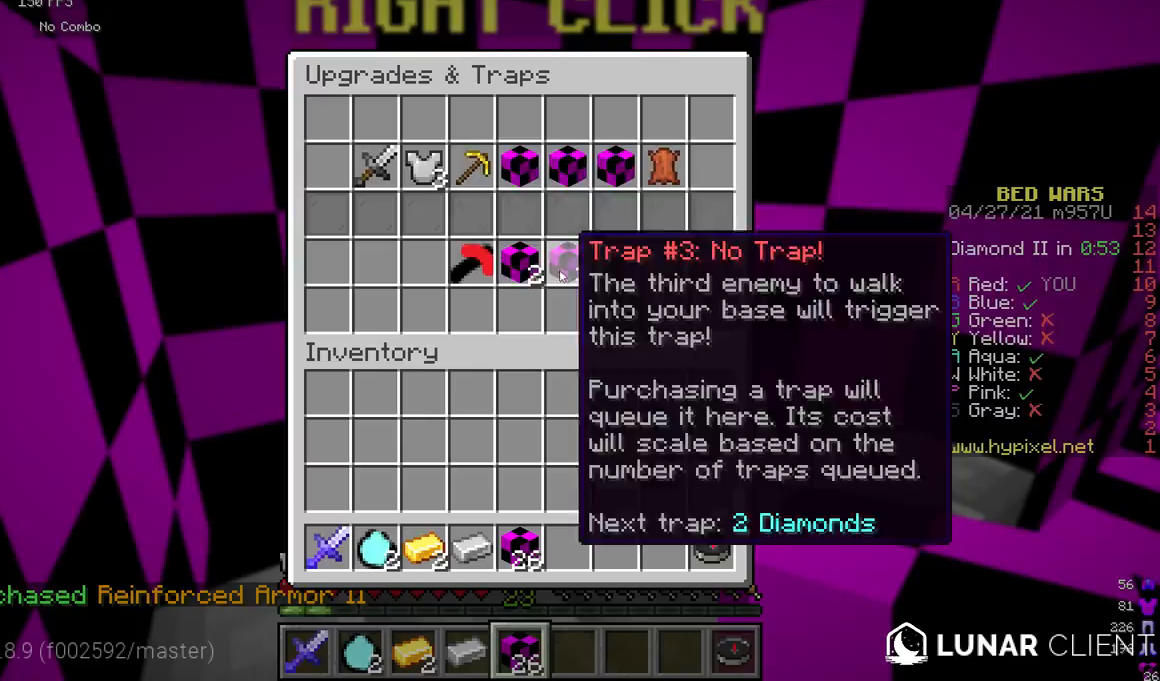
{"keys": [], "mouse": [], "events": []}
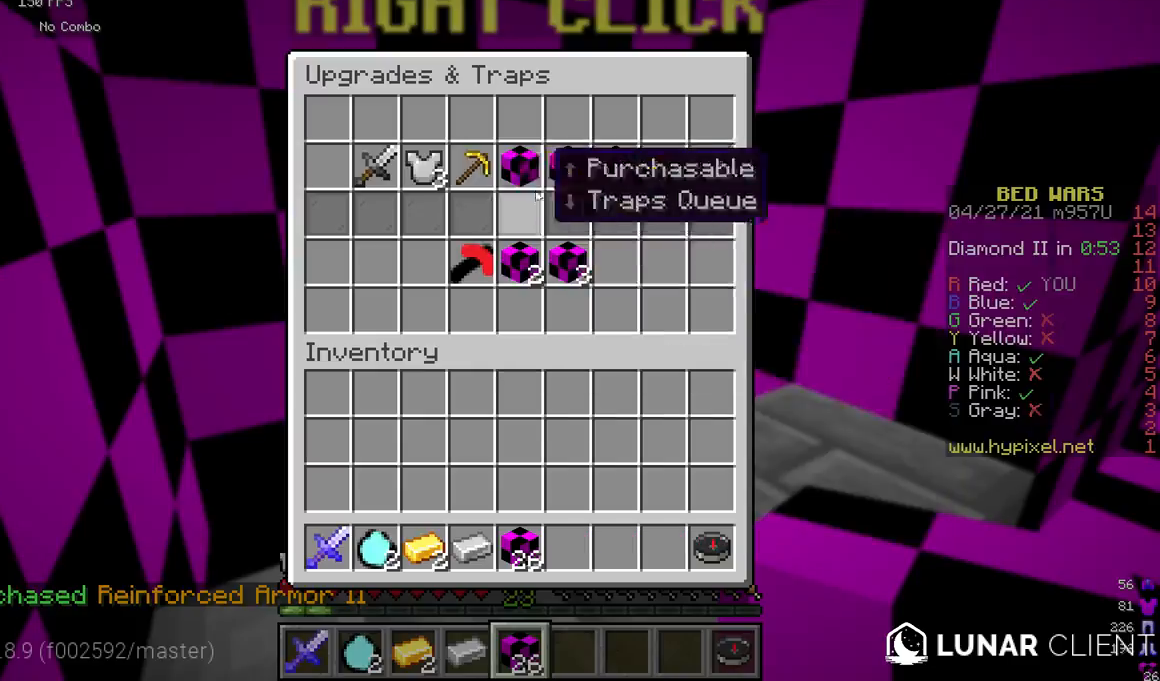
{"keys": [], "mouse": [], "events": []}
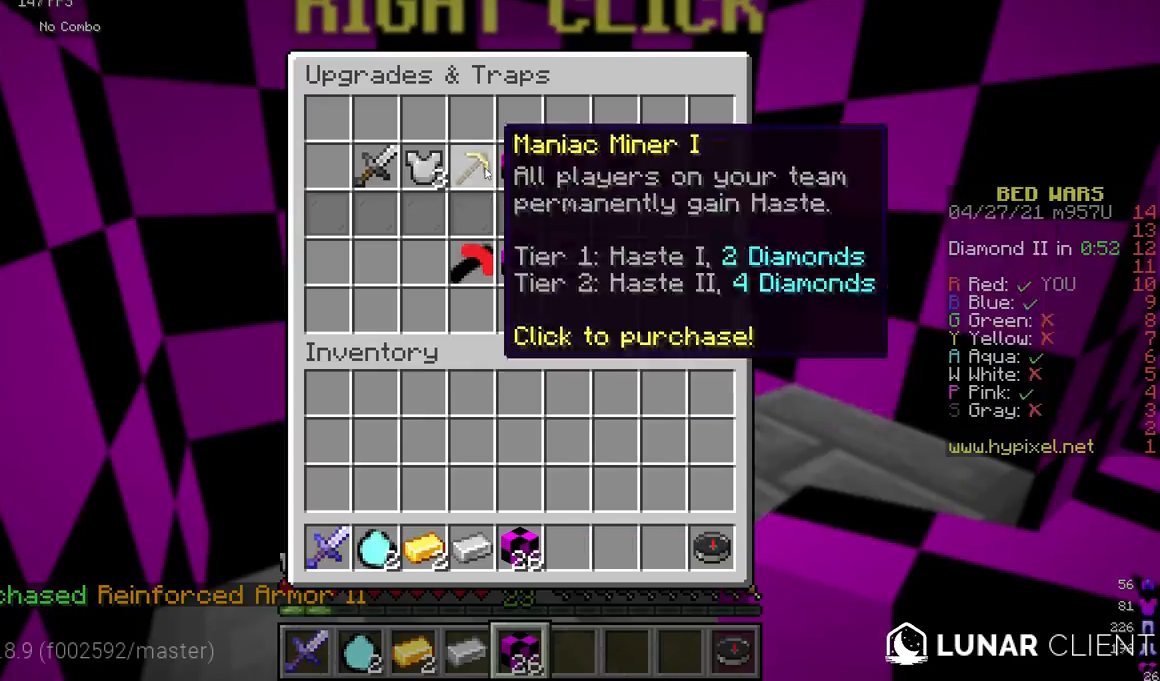
{"keys": ["w"], "mouse": [], "events": [[500, "w", "down"]]}
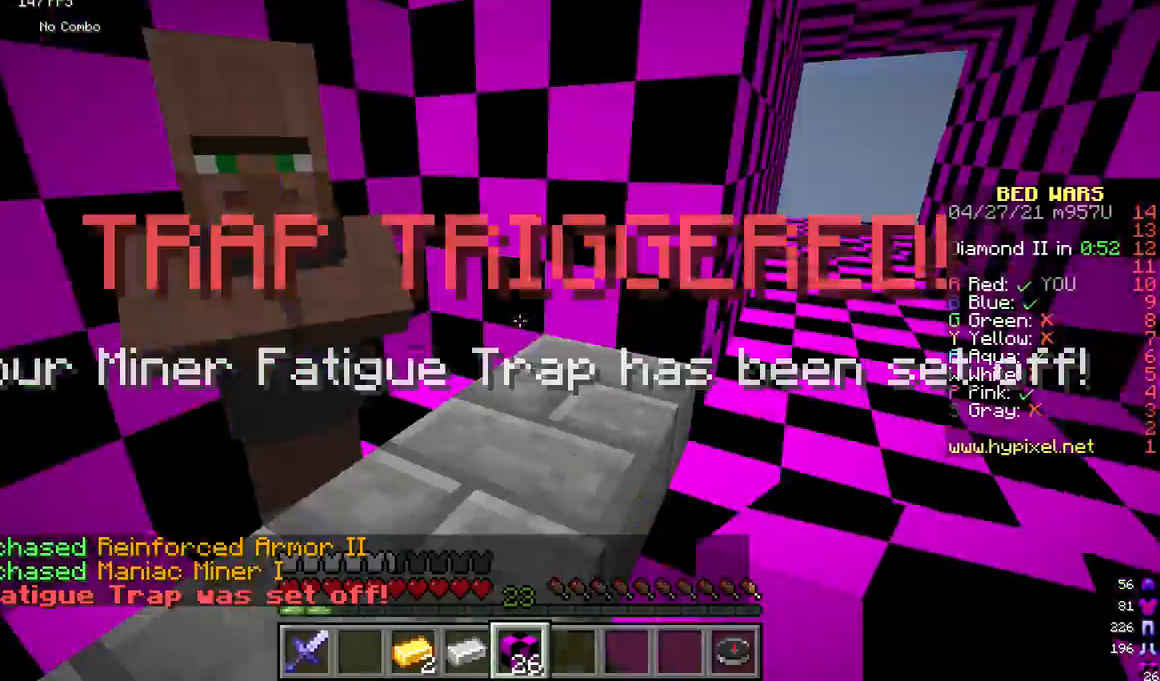
{"keys": ["w"], "mouse": [], "events": [[42, "d", "down"], [417, "d", "up"]]}
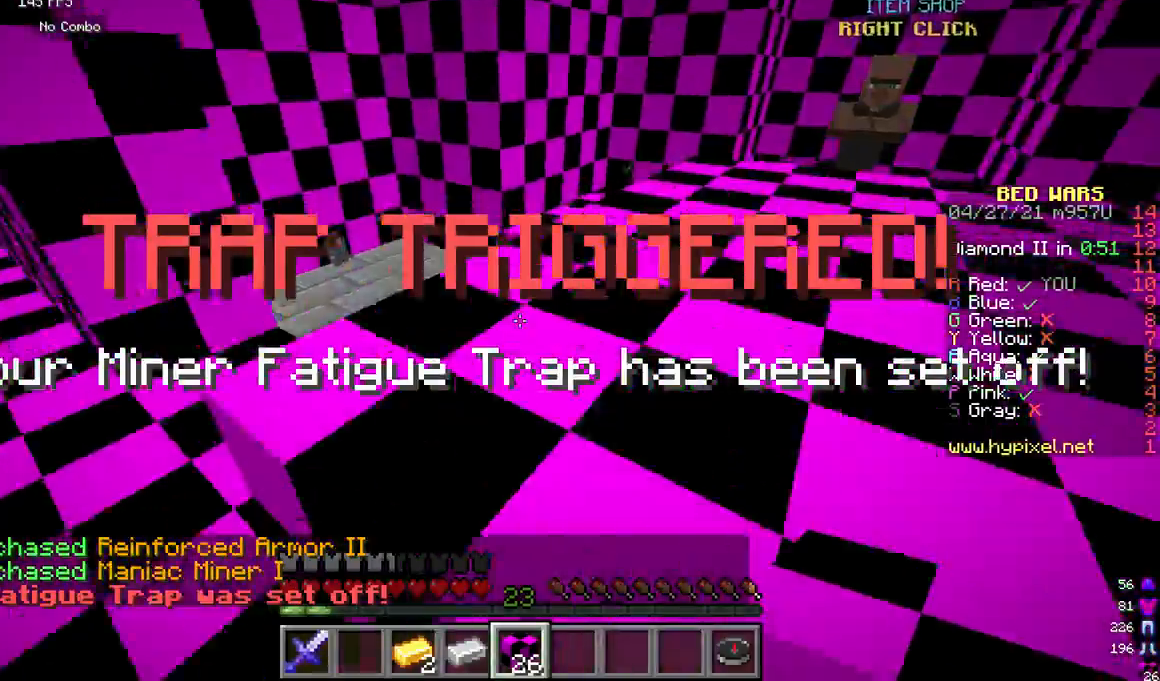
{"keys": ["w"], "mouse": [], "events": []}
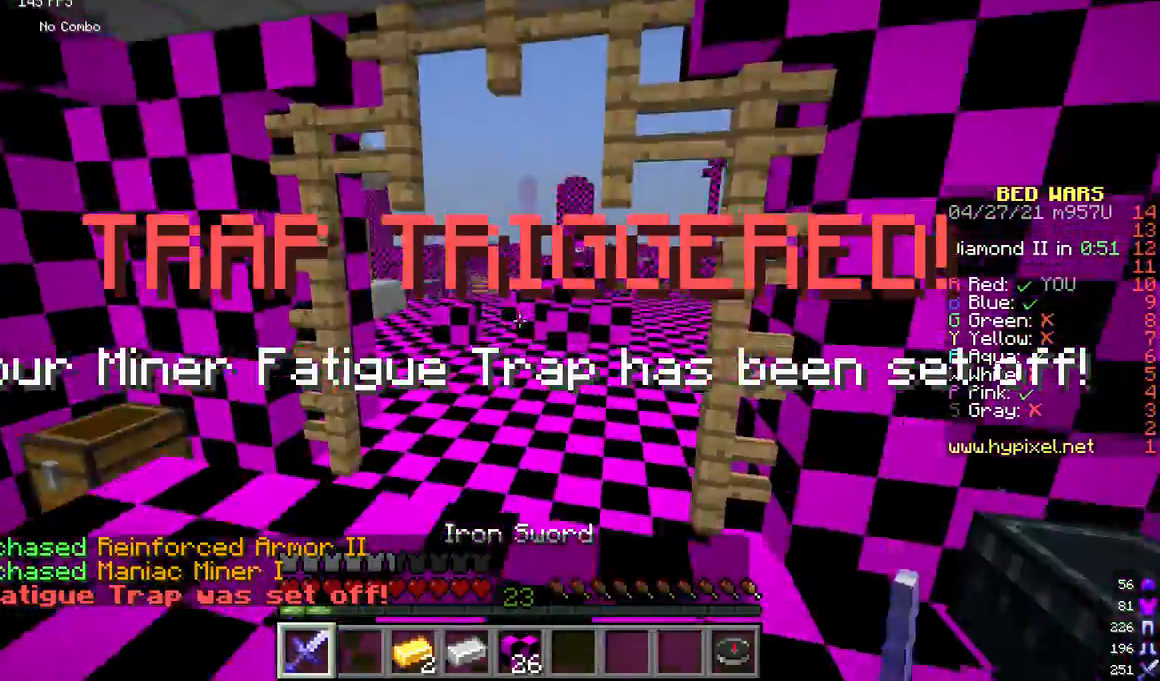
{"keys": [], "mouse": [], "events": [[458, "w", "up"]]}
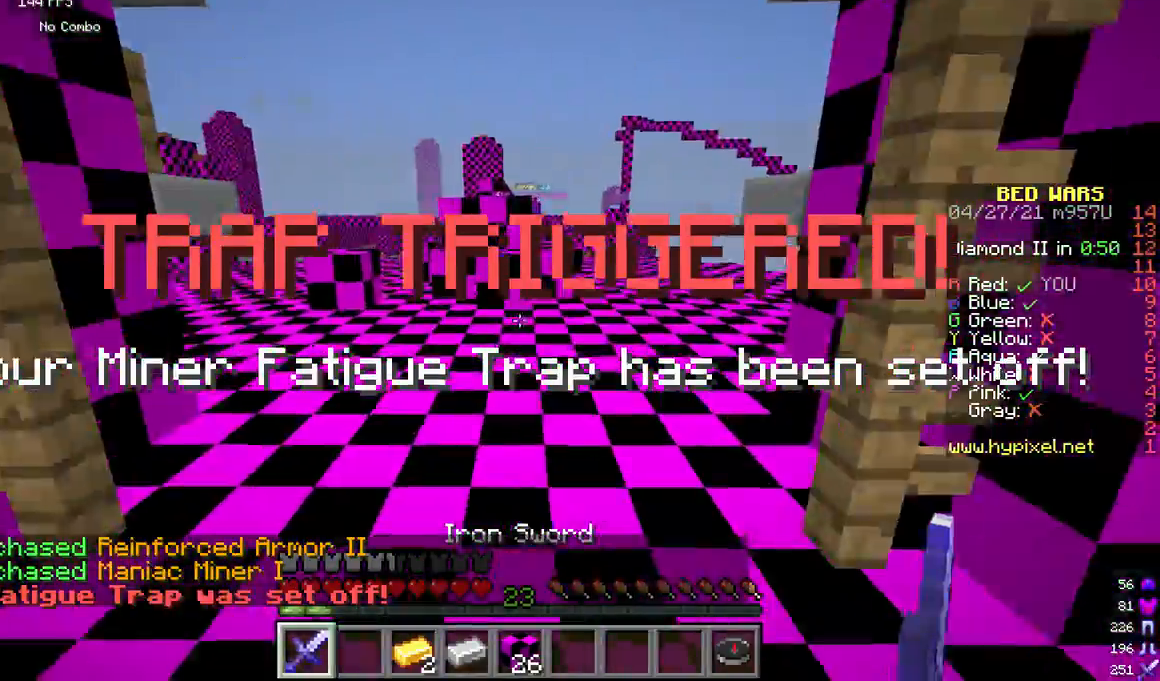
{"keys": ["w"], "mouse": [], "events": [[83, "w", "down"]]}
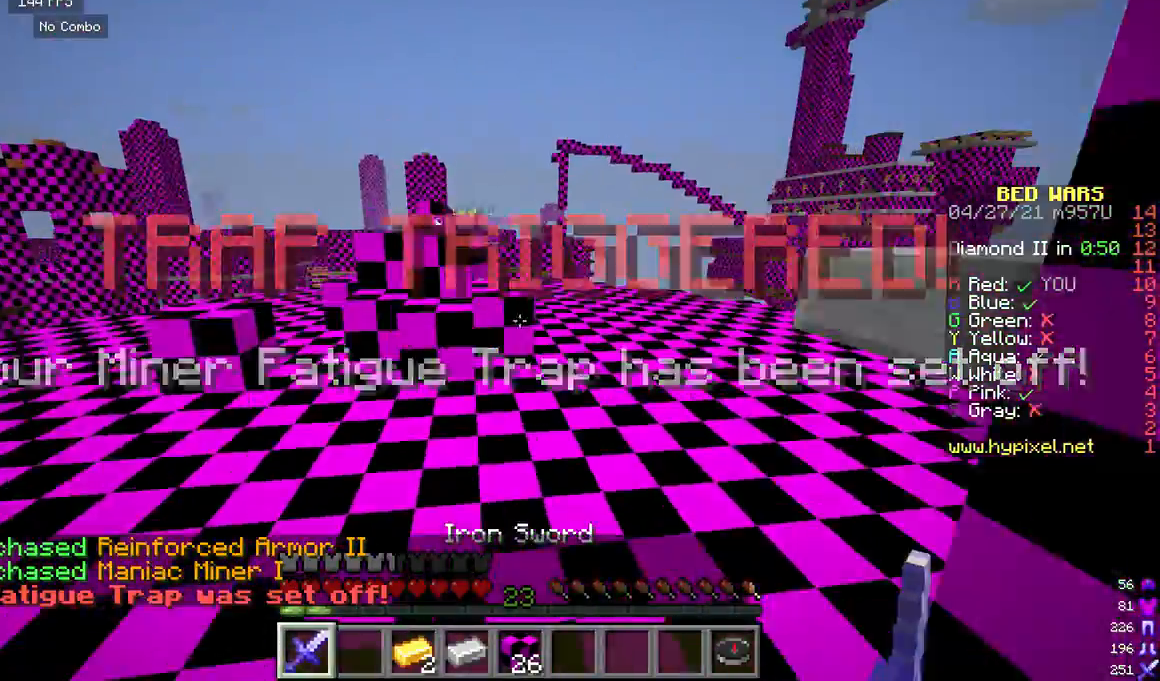
{"keys": ["w"], "mouse": [], "events": []}